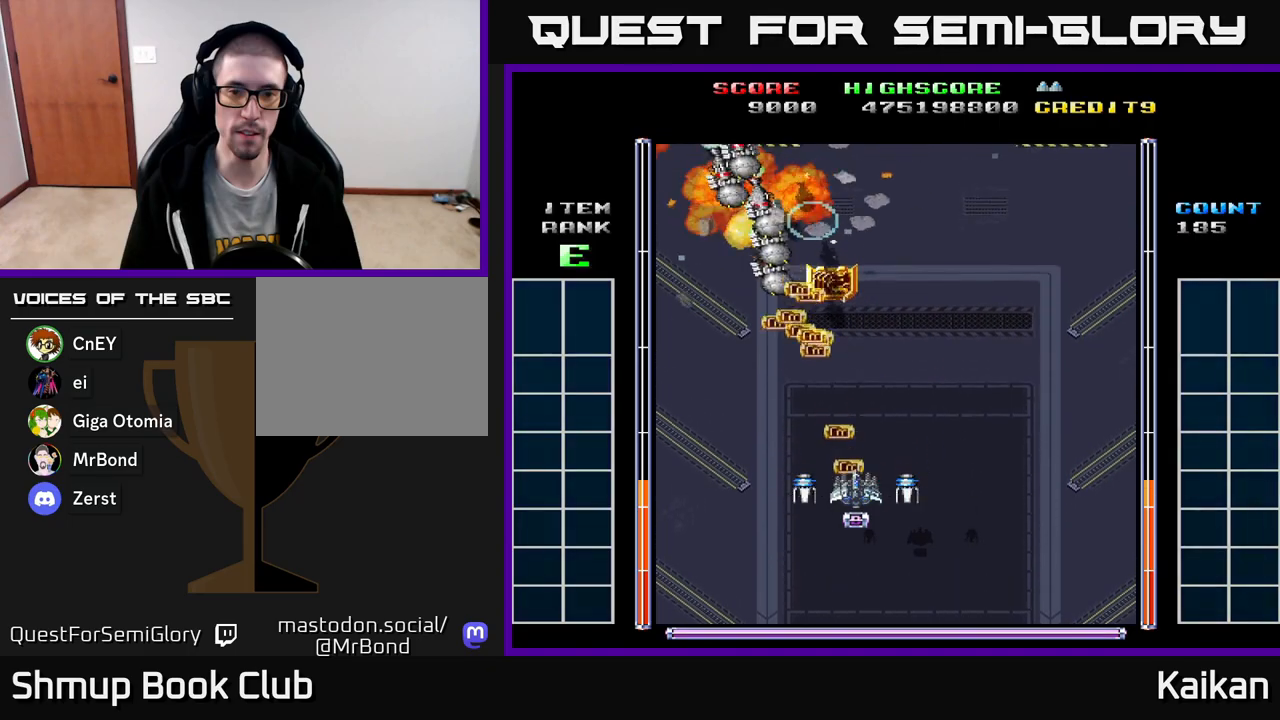
Gameplay with a controller (Xbox layout); each line is a JSON object with the inputs held at the frame after it. "events" lists button and stick changes between this image and that frame as [ms after this image, input, new state], when the widget could be followed in between. Not read: right_stick.
{"buttons": ["A", "DPAD_UP", "DPAD_LEFT"], "left_stick": "center", "events": [[200, "DPAD_DOWN", "down"], [267, "A", "down"], [367, "DPAD_LEFT", "down"], [400, "DPAD_DOWN", "up"], [500, "DPAD_UP", "down"]]}
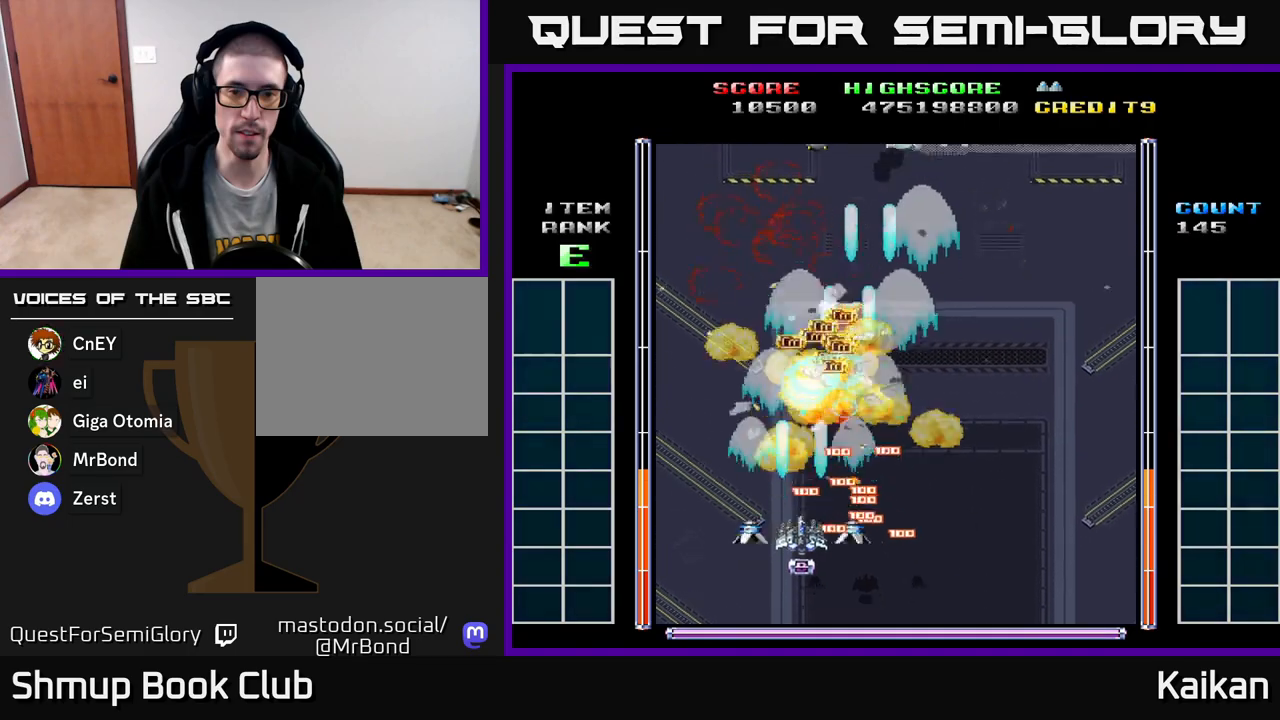
{"buttons": ["DPAD_DOWN"], "left_stick": "center", "events": [[17, "DPAD_LEFT", "up"], [50, "A", "up"], [433, "DPAD_UP", "up"], [483, "DPAD_DOWN", "down"]]}
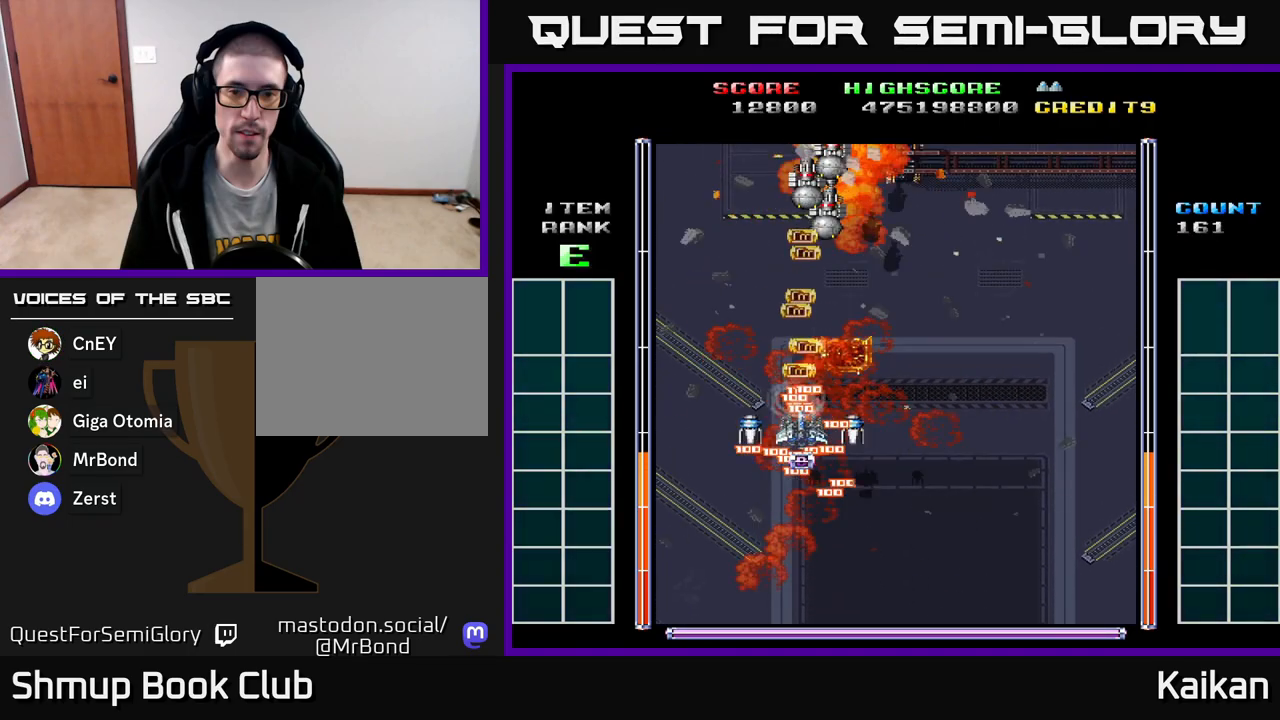
{"buttons": ["A", "DPAD_RIGHT"], "left_stick": "center", "events": [[333, "DPAD_DOWN", "up"], [350, "A", "down"], [483, "DPAD_RIGHT", "down"]]}
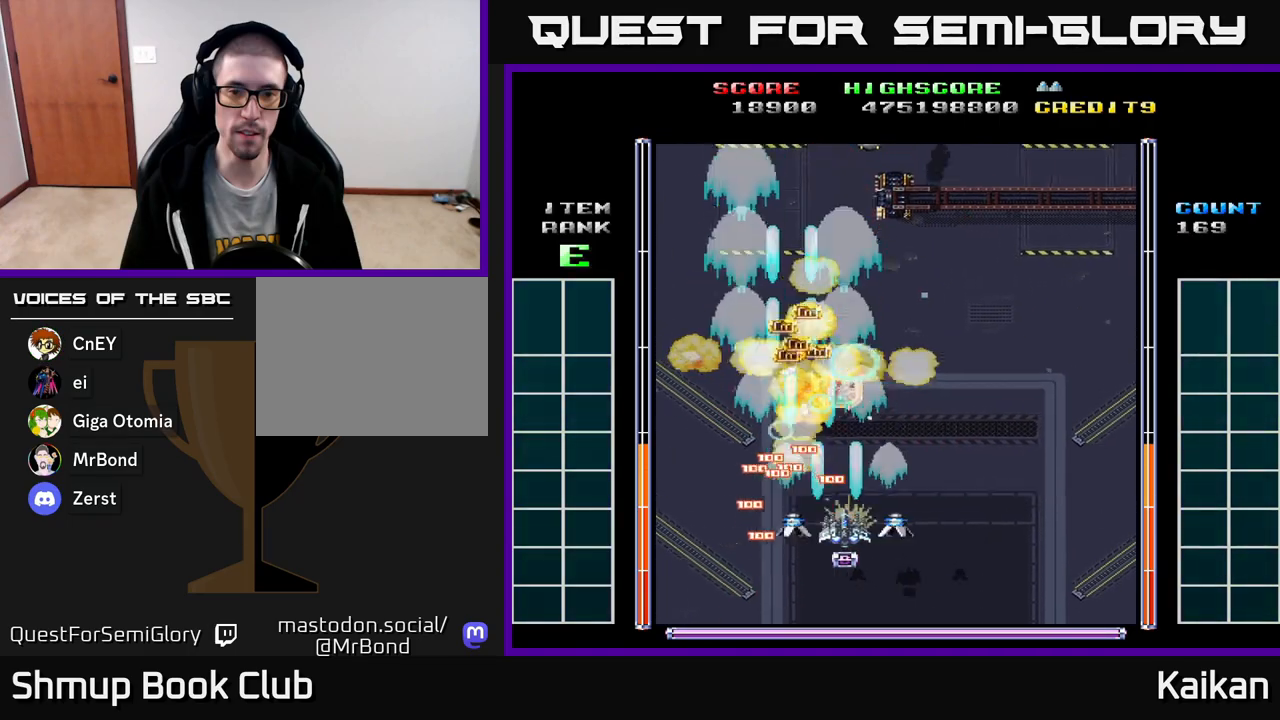
{"buttons": ["A", "DPAD_RIGHT"], "left_stick": "center", "events": []}
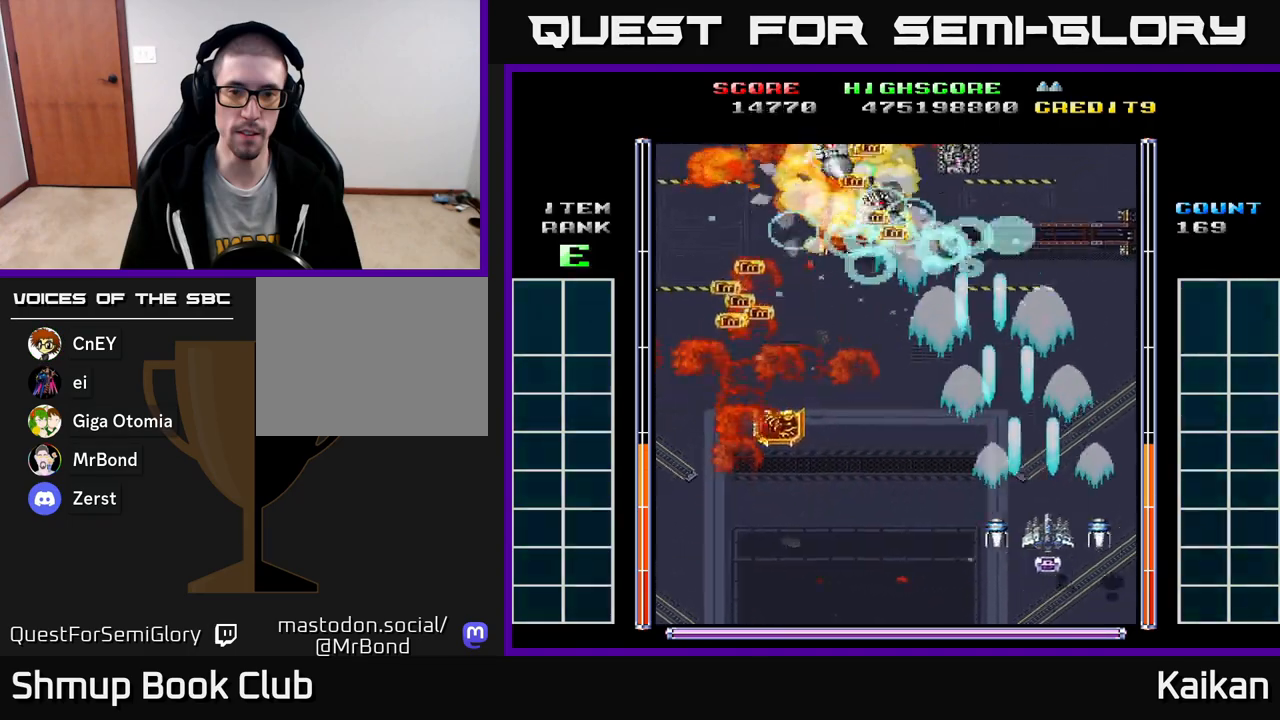
{"buttons": ["A", "DPAD_DOWN"], "left_stick": "center", "events": [[67, "DPAD_DOWN", "down"], [83, "DPAD_RIGHT", "up"], [133, "DPAD_LEFT", "down"], [183, "DPAD_DOWN", "up"], [383, "DPAD_DOWN", "down"], [383, "DPAD_LEFT", "up"], [400, "DPAD_RIGHT", "down"], [483, "DPAD_RIGHT", "up"]]}
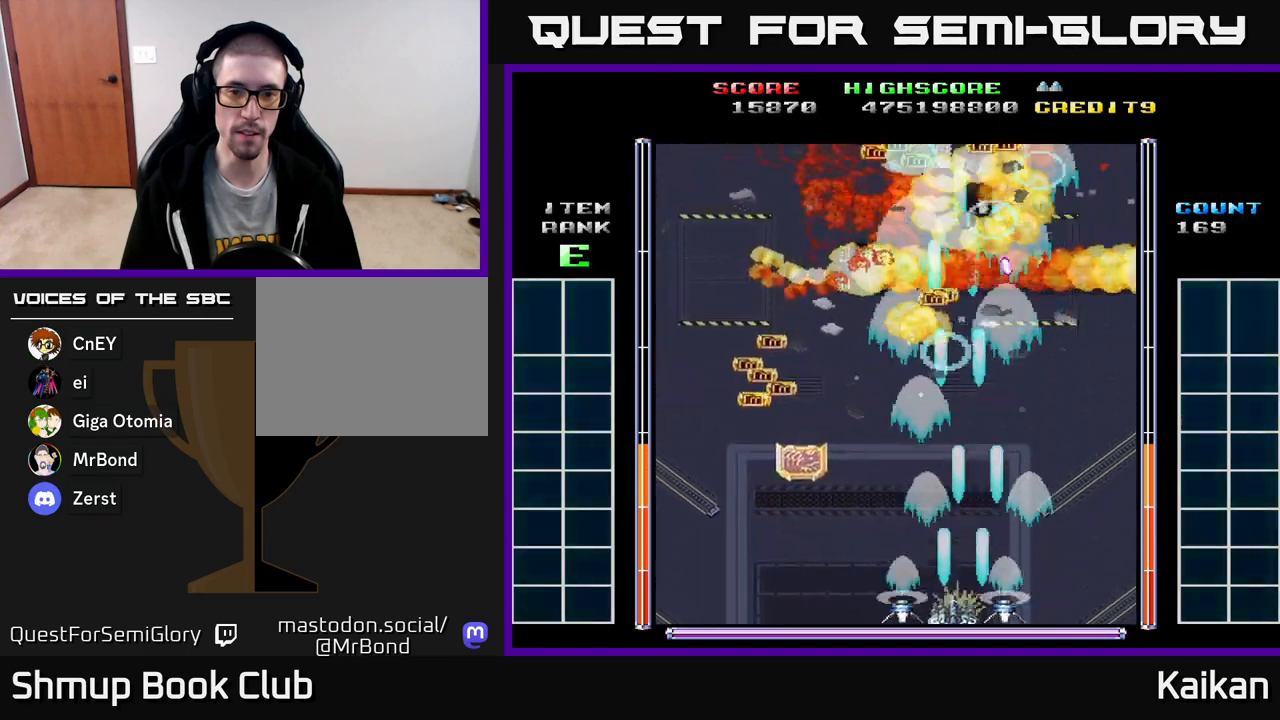
{"buttons": [], "left_stick": "center", "events": [[17, "DPAD_LEFT", "down"], [33, "DPAD_DOWN", "up"], [233, "A", "up"], [467, "DPAD_LEFT", "up"]]}
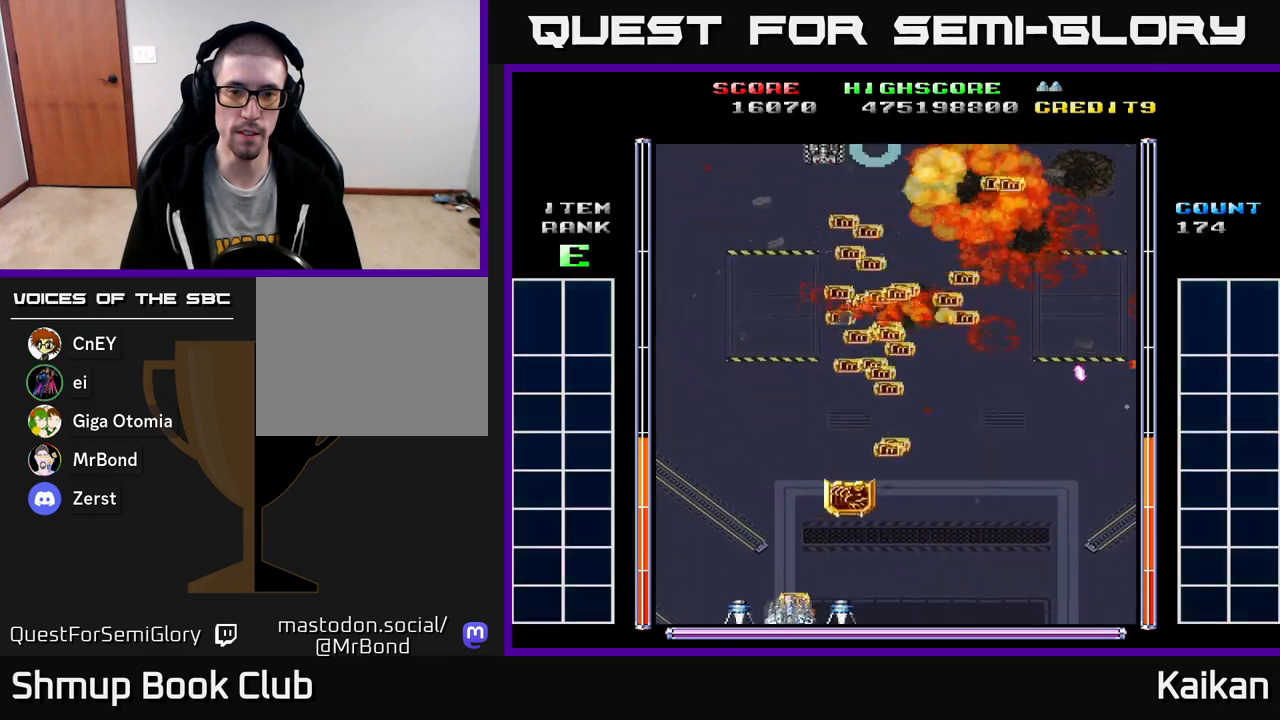
{"buttons": ["DPAD_UP", "DPAD_RIGHT"], "left_stick": "center", "events": [[83, "DPAD_UP", "down"], [500, "DPAD_RIGHT", "down"]]}
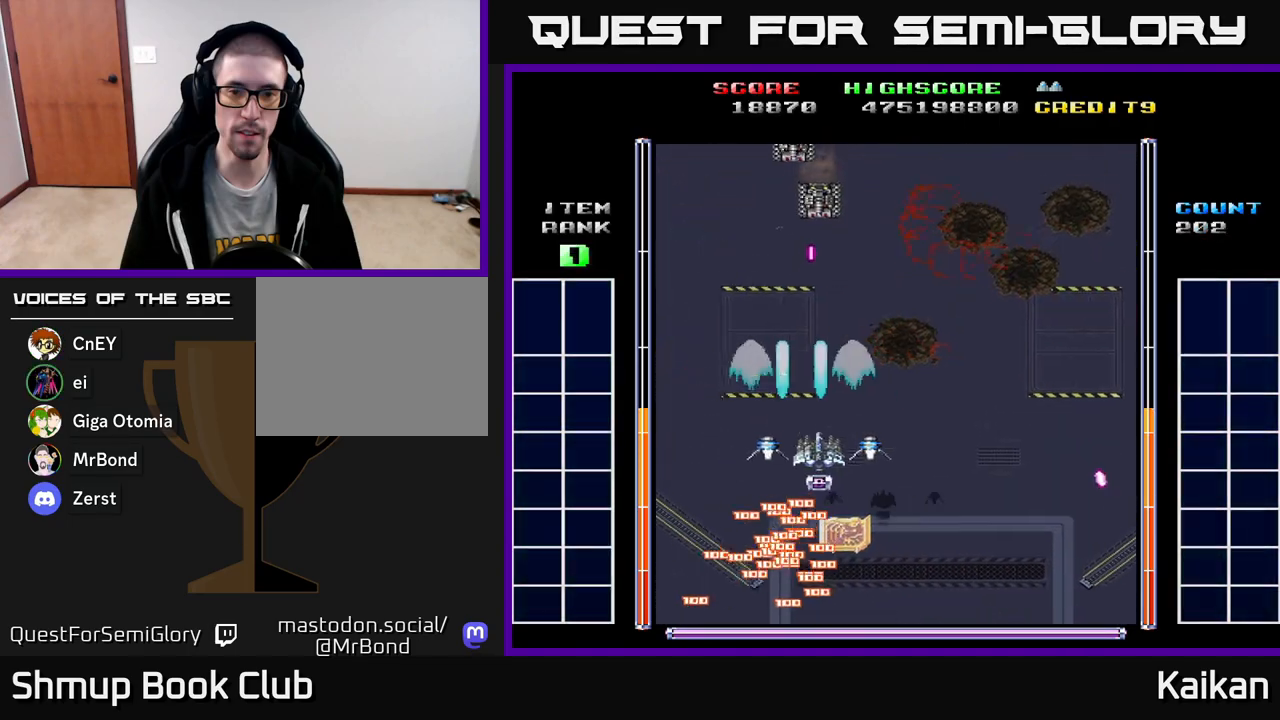
{"buttons": ["A", "DPAD_DOWN", "DPAD_LEFT"], "left_stick": "center", "events": [[17, "A", "down"], [17, "DPAD_UP", "up"], [83, "DPAD_RIGHT", "up"], [233, "DPAD_LEFT", "down"], [400, "DPAD_DOWN", "down"]]}
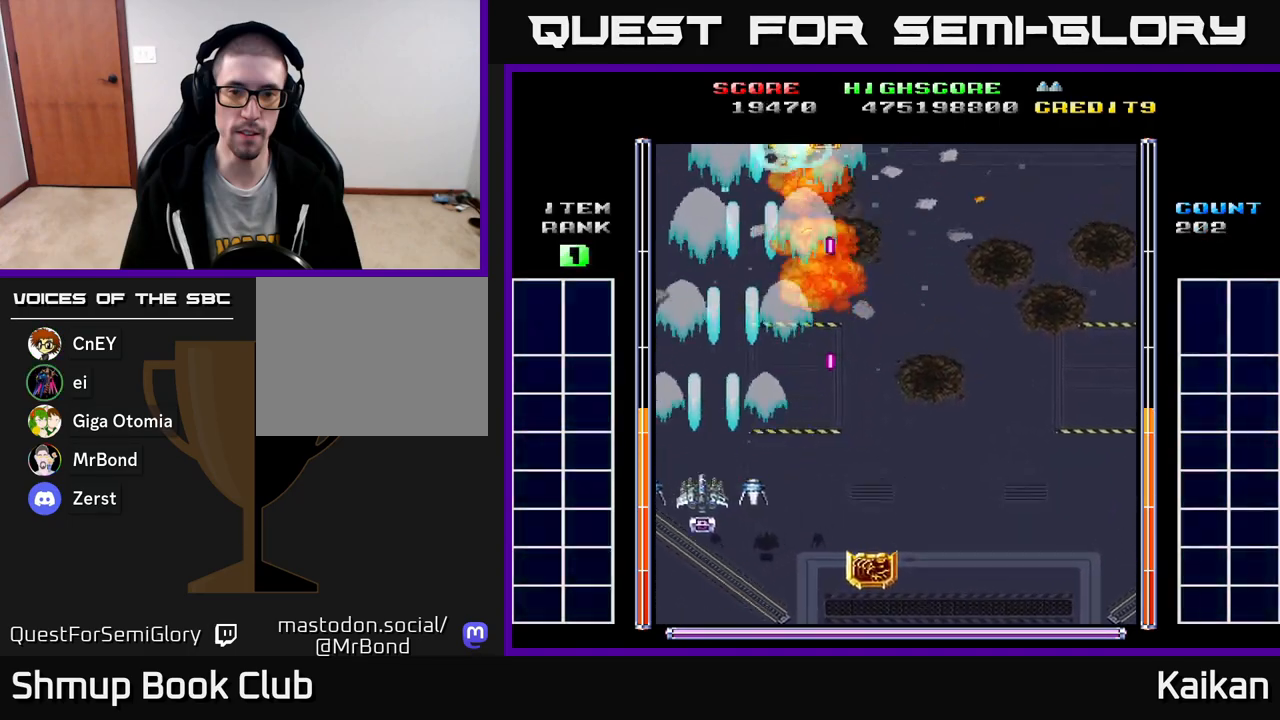
{"buttons": [], "left_stick": "center", "events": [[83, "DPAD_LEFT", "up"], [150, "A", "up"], [183, "DPAD_RIGHT", "down"], [233, "DPAD_DOWN", "up"], [317, "DPAD_RIGHT", "up"]]}
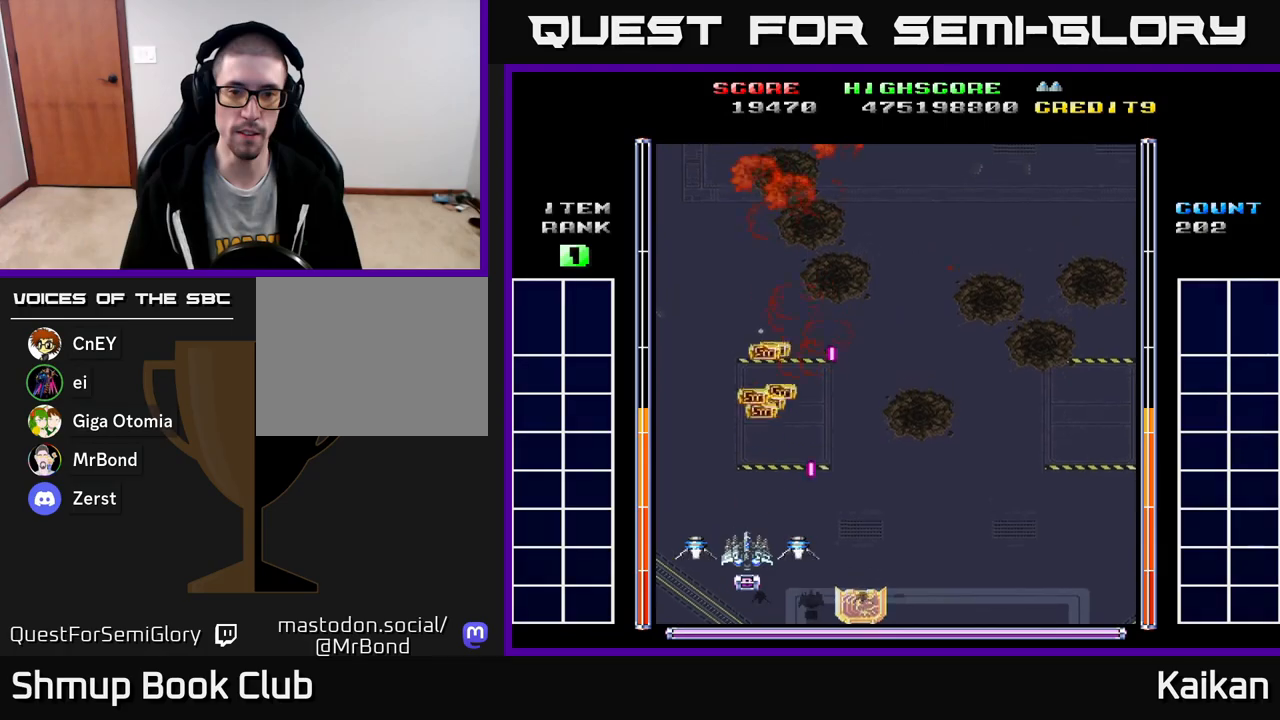
{"buttons": ["DPAD_DOWN", "DPAD_RIGHT"], "left_stick": "center", "events": [[233, "DPAD_RIGHT", "down"], [250, "DPAD_DOWN", "down"]]}
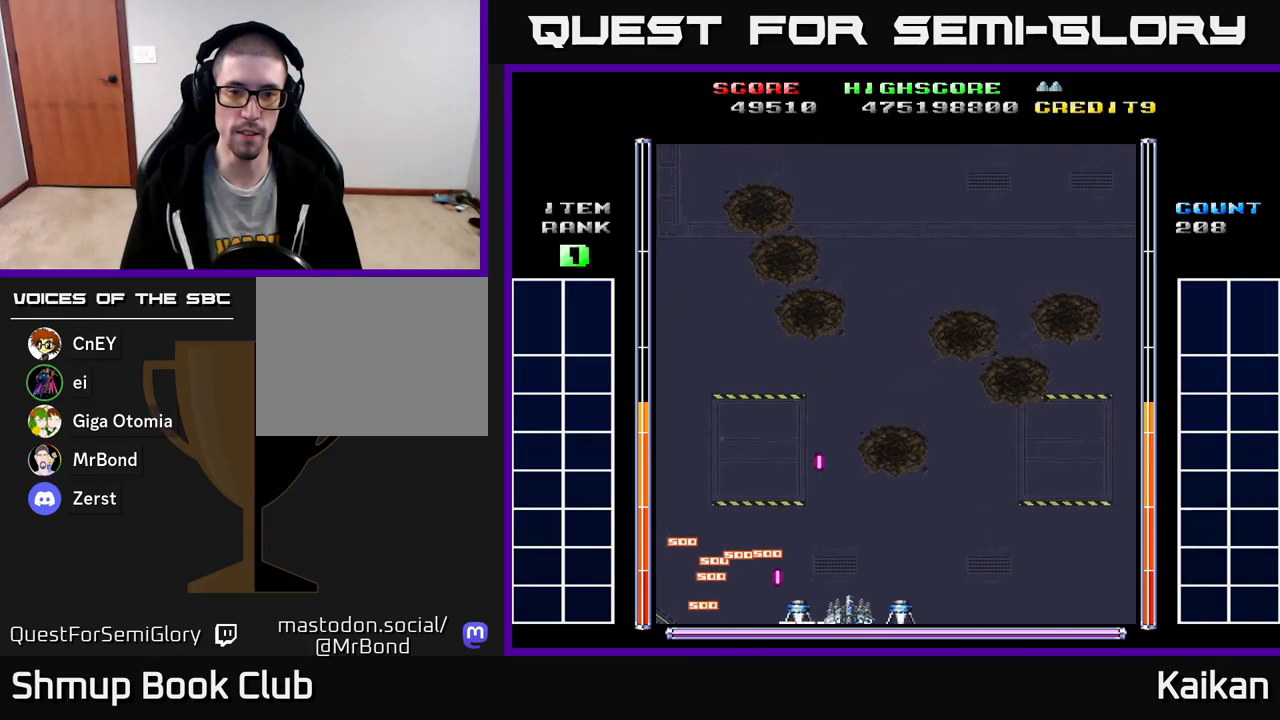
{"buttons": ["A", "DPAD_RIGHT"], "left_stick": "center", "events": [[117, "DPAD_DOWN", "up"], [433, "A", "down"]]}
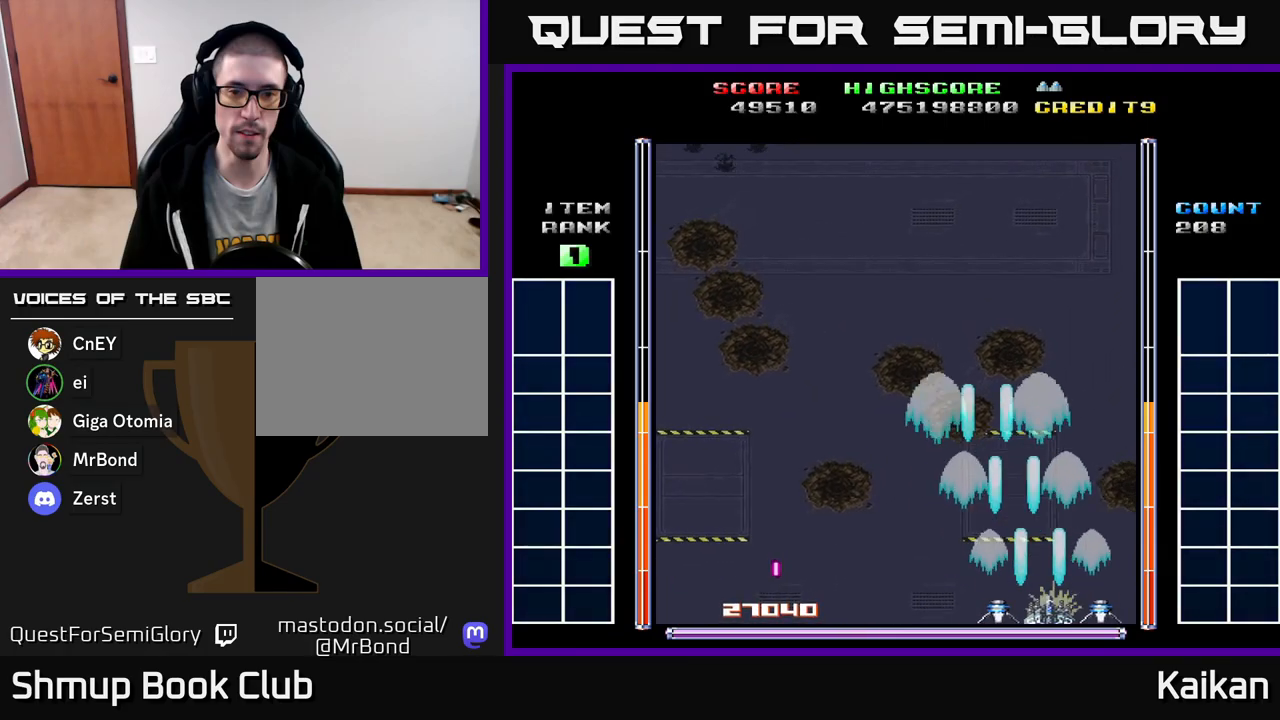
{"buttons": ["A", "DPAD_LEFT"], "left_stick": "center", "events": [[150, "DPAD_RIGHT", "up"], [183, "DPAD_LEFT", "down"]]}
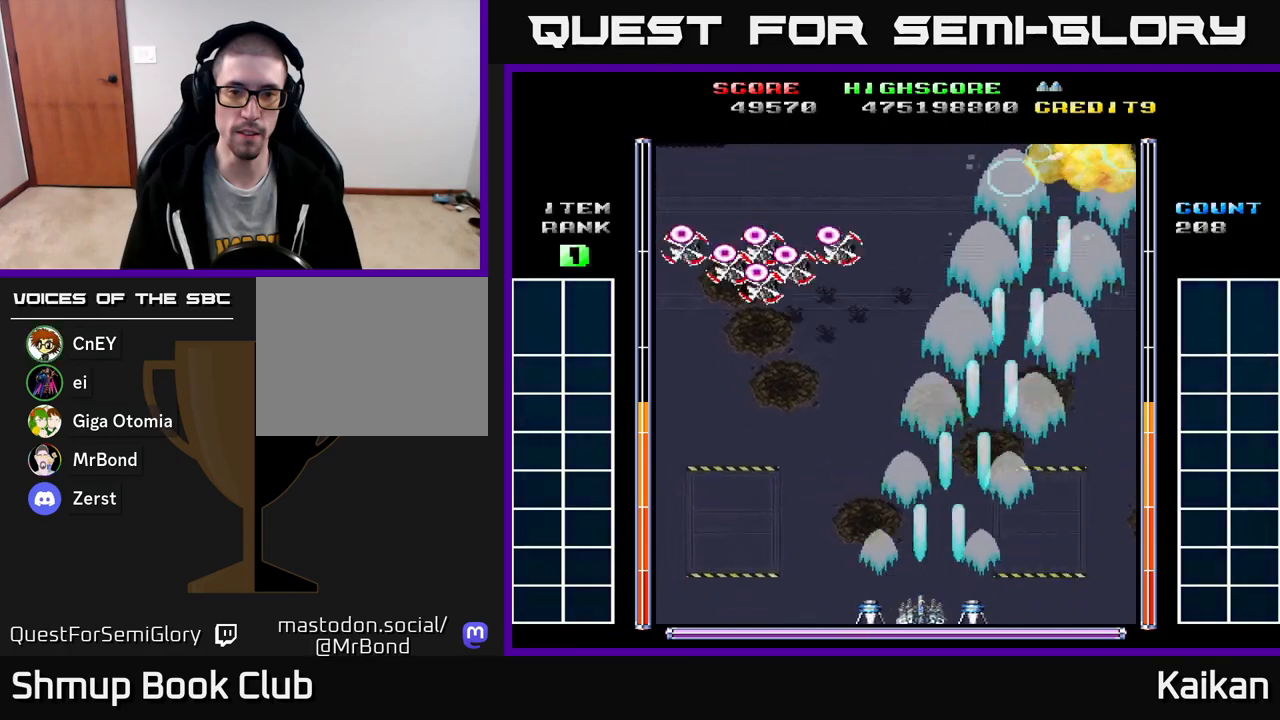
{"buttons": ["A", "DPAD_UP", "DPAD_LEFT"], "left_stick": "center", "events": [[467, "DPAD_UP", "down"]]}
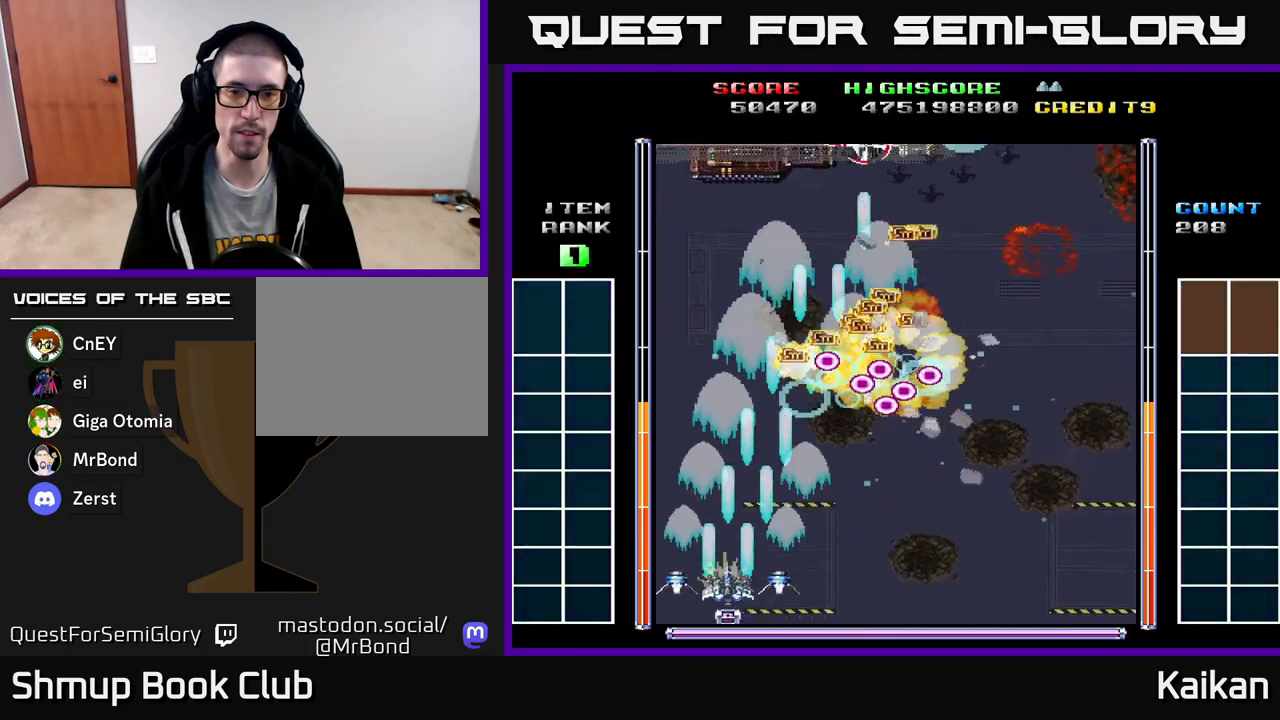
{"buttons": ["A", "DPAD_UP", "DPAD_RIGHT"], "left_stick": "center", "events": [[183, "DPAD_LEFT", "up"], [317, "DPAD_RIGHT", "down"]]}
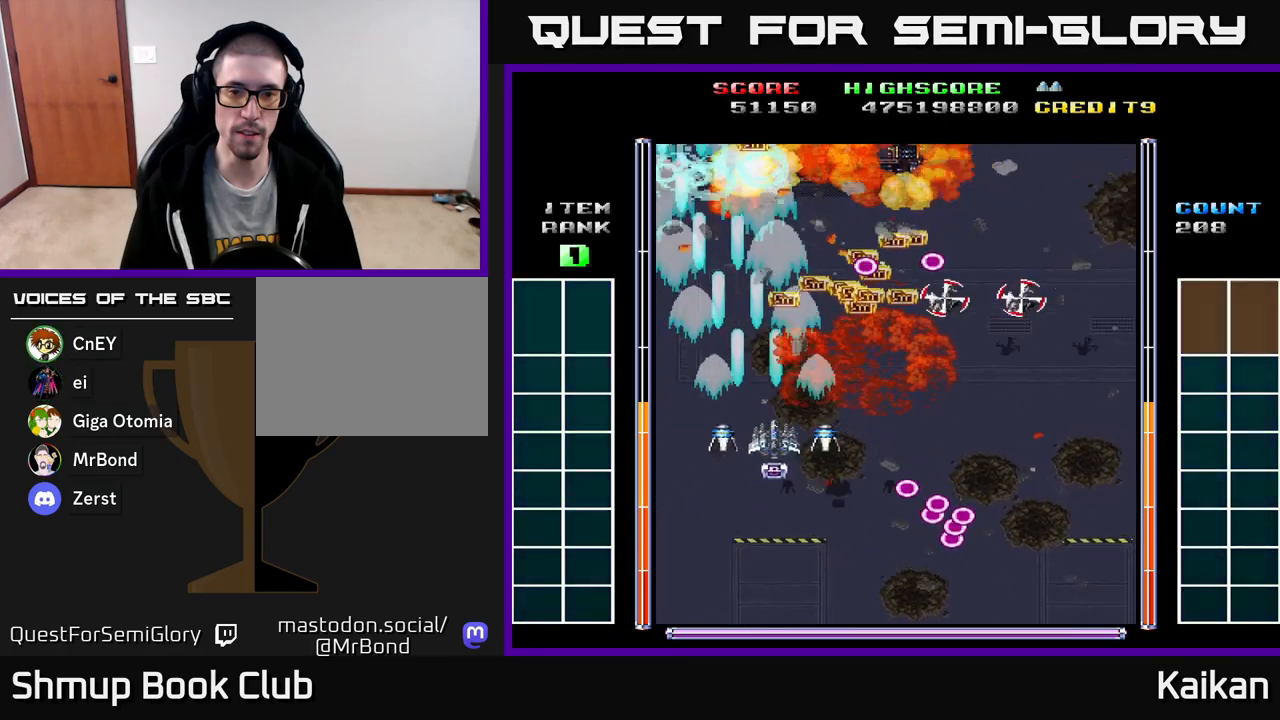
{"buttons": ["A", "DPAD_RIGHT"], "left_stick": "center", "events": [[50, "DPAD_UP", "up"], [283, "DPAD_DOWN", "down"], [433, "DPAD_DOWN", "up"]]}
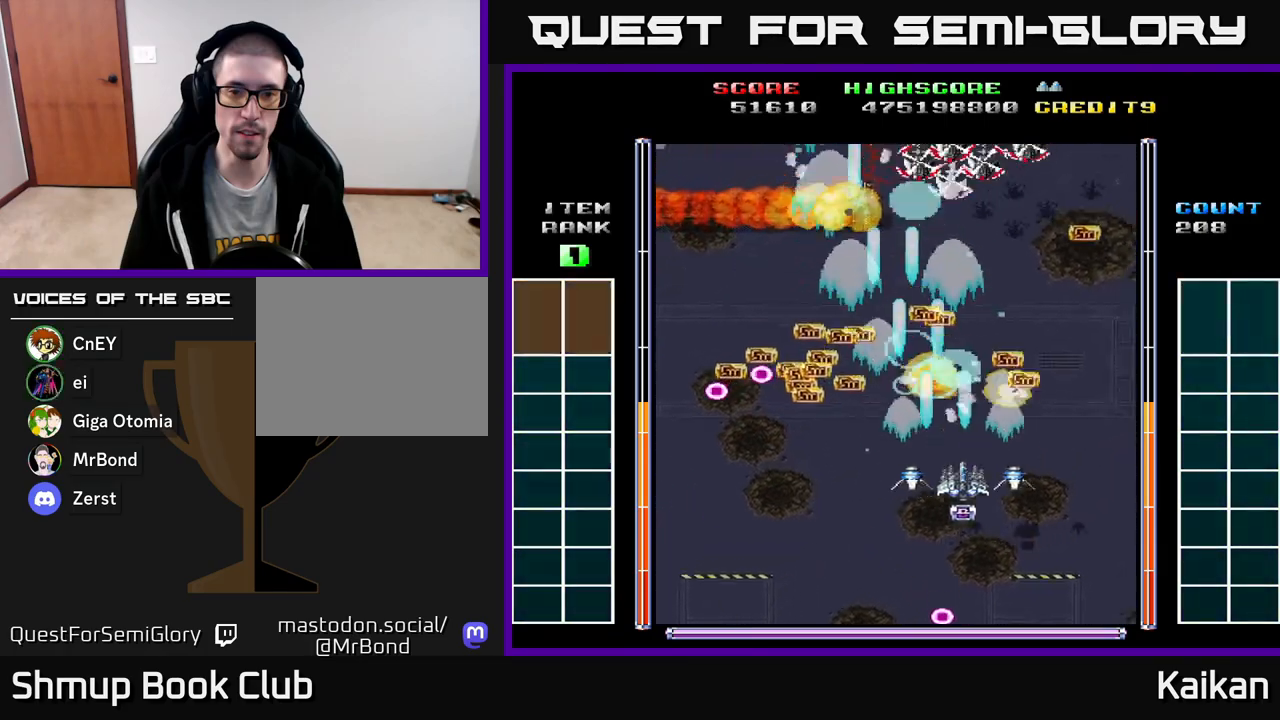
{"buttons": [], "left_stick": "center", "events": [[333, "A", "up"], [500, "DPAD_RIGHT", "up"]]}
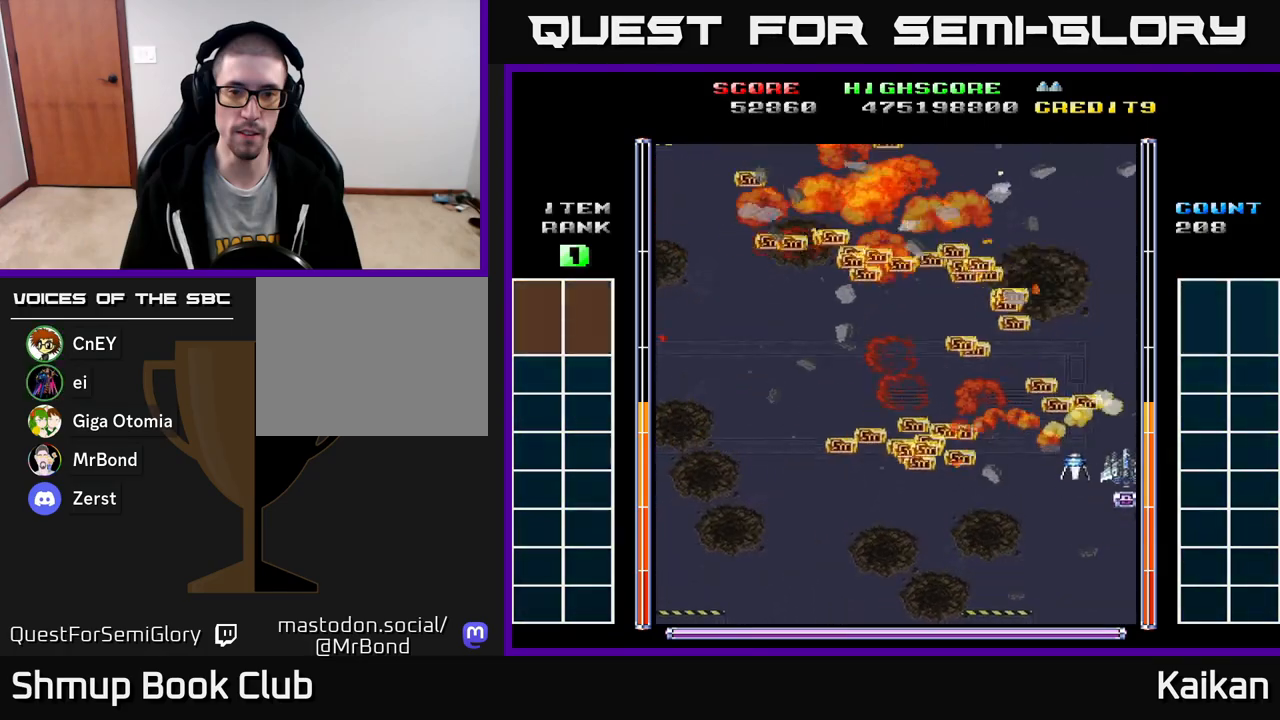
{"buttons": ["DPAD_DOWN"], "left_stick": "center", "events": [[33, "DPAD_UP", "down"], [183, "DPAD_LEFT", "down"], [283, "DPAD_UP", "up"], [383, "DPAD_DOWN", "down"], [417, "DPAD_LEFT", "up"]]}
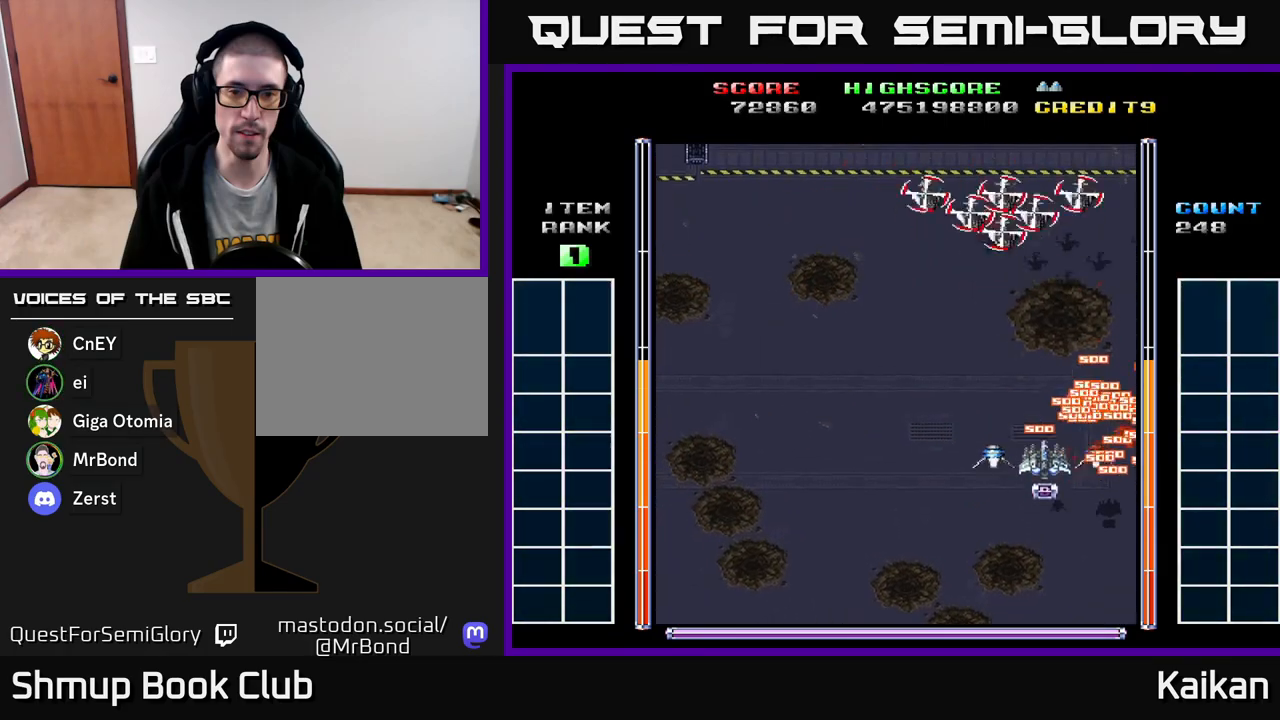
{"buttons": ["A", "DPAD_LEFT"], "left_stick": "center", "events": [[83, "A", "down"], [200, "DPAD_LEFT", "down"], [283, "DPAD_DOWN", "up"]]}
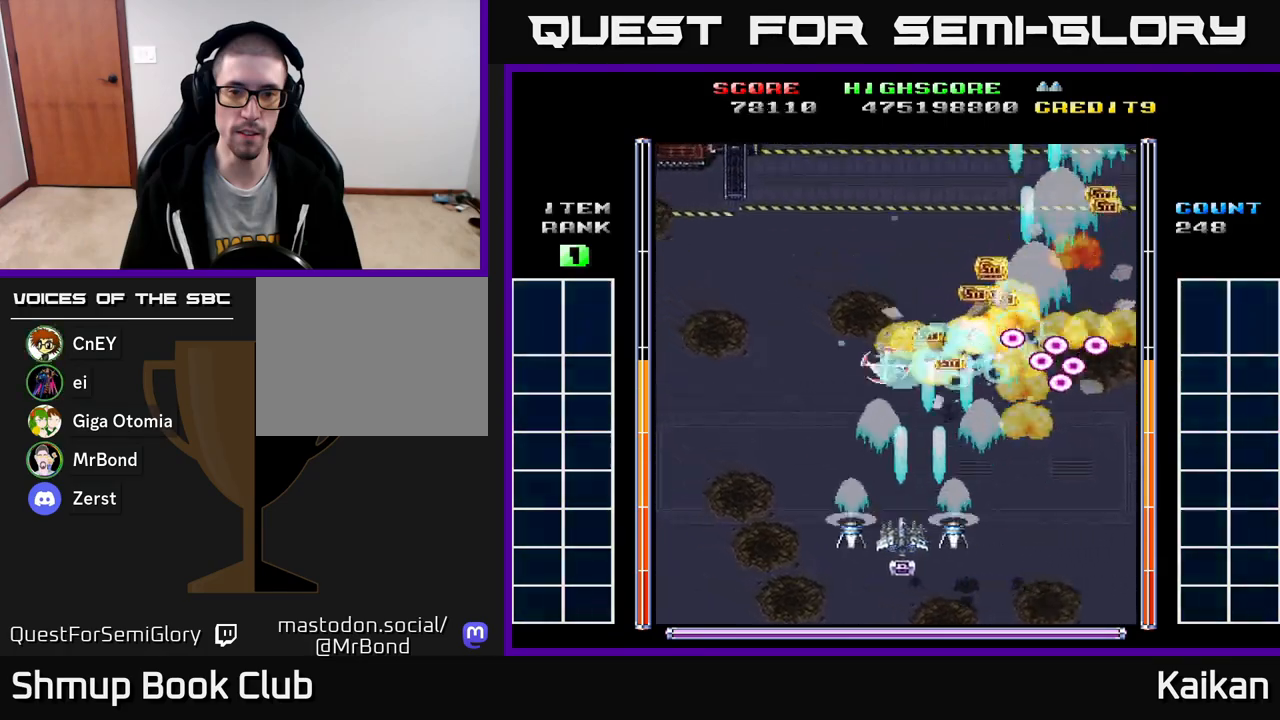
{"buttons": ["A", "DPAD_LEFT"], "left_stick": "center", "events": []}
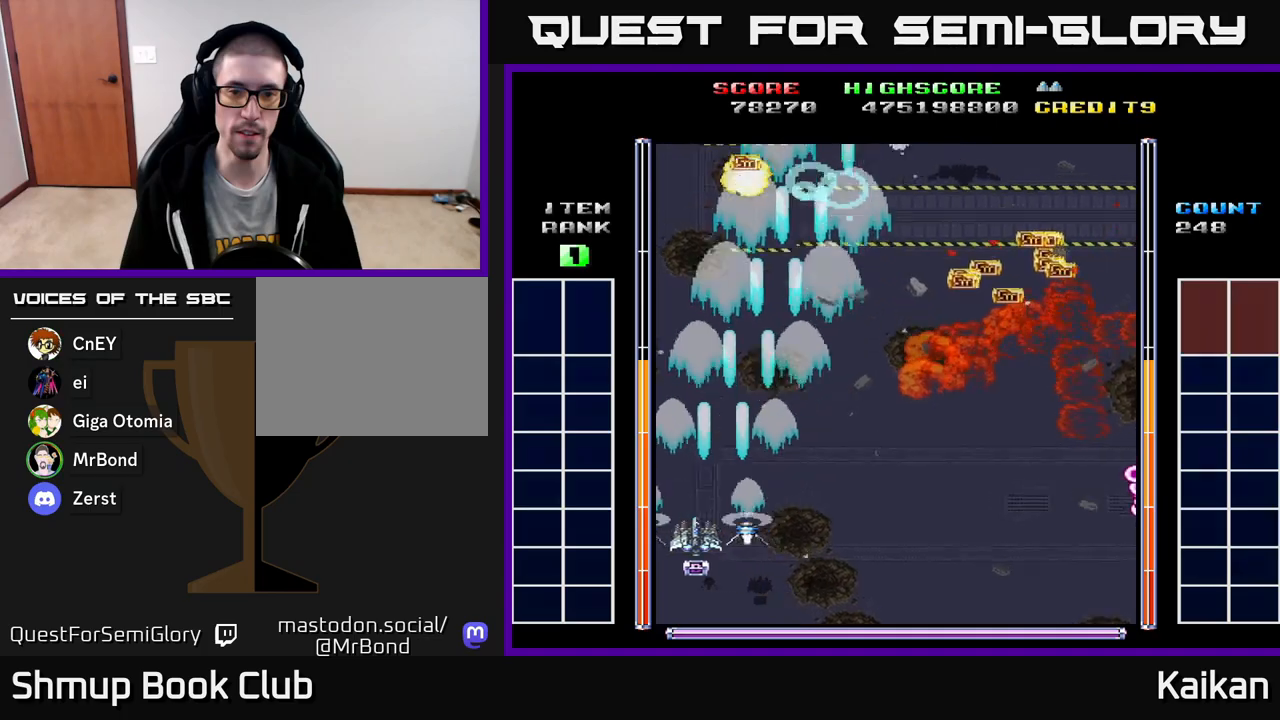
{"buttons": ["A", "DPAD_RIGHT"], "left_stick": "center", "events": [[83, "DPAD_UP", "down"], [117, "DPAD_LEFT", "up"], [250, "DPAD_RIGHT", "down"], [300, "DPAD_UP", "up"]]}
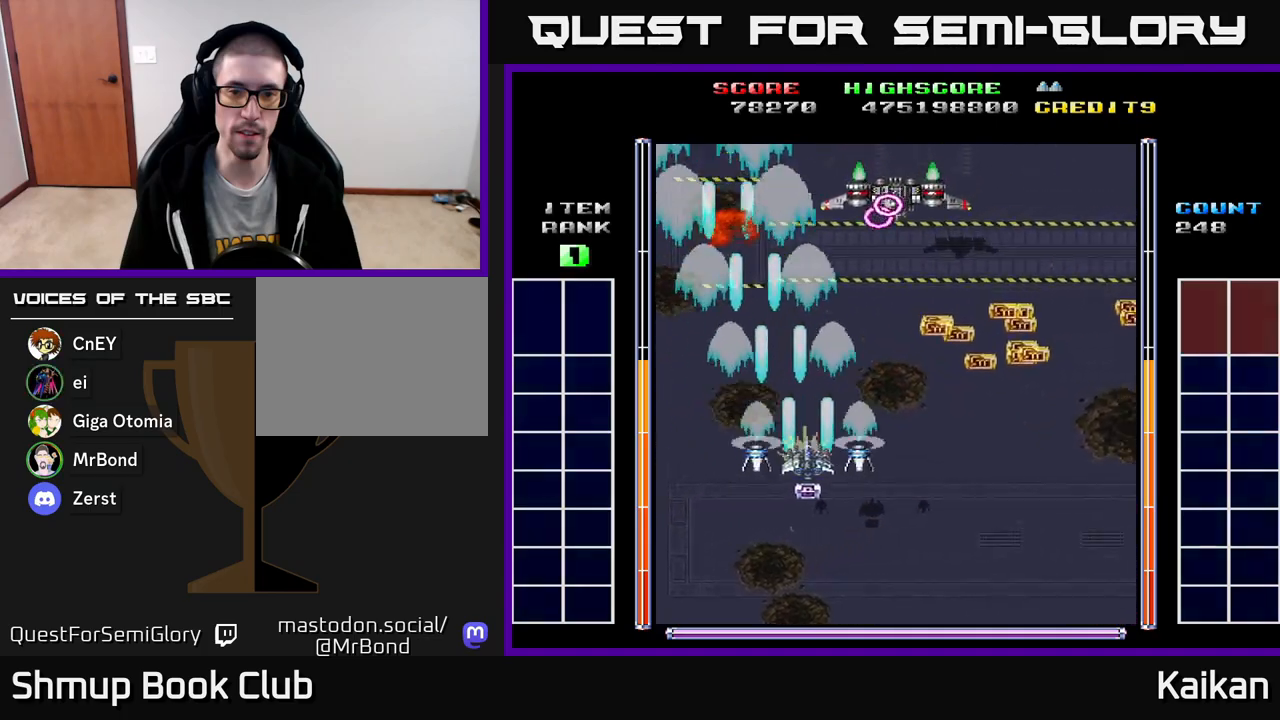
{"buttons": ["A", "DPAD_UP"], "left_stick": "center", "events": [[300, "DPAD_RIGHT", "up"], [300, "DPAD_UP", "down"]]}
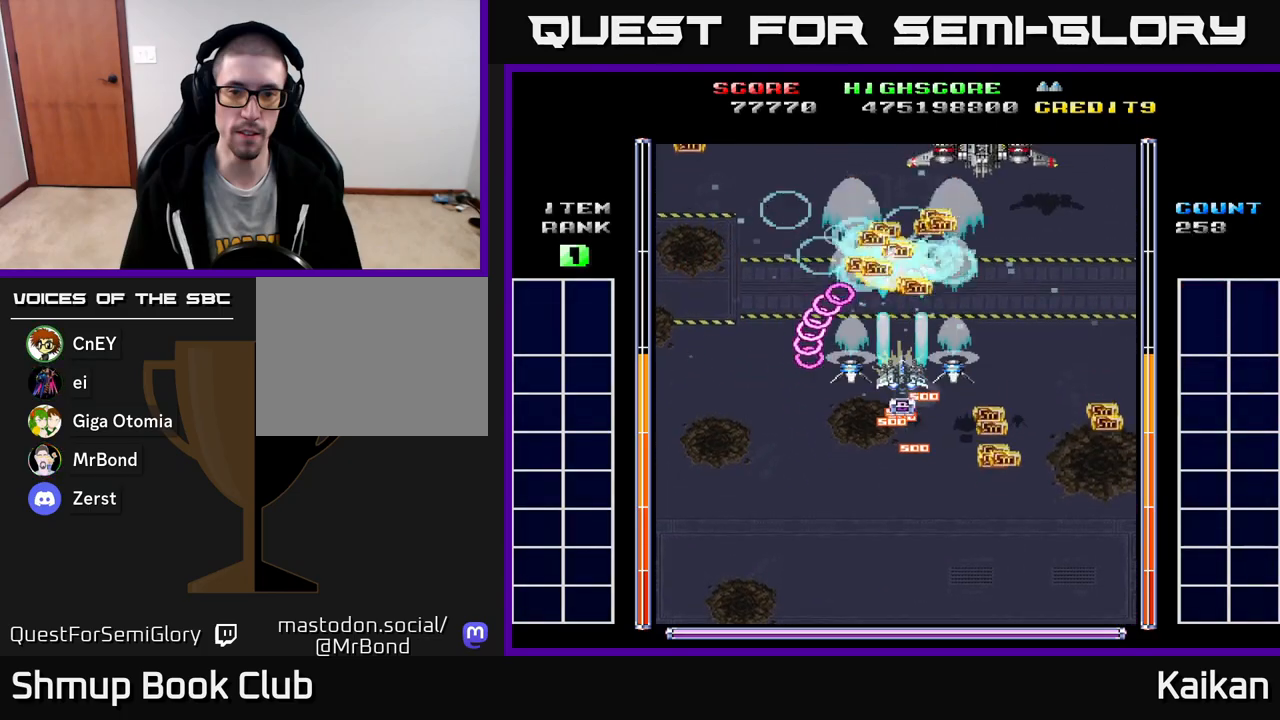
{"buttons": ["A", "DPAD_DOWN"], "left_stick": "center", "events": [[17, "DPAD_UP", "up"], [133, "DPAD_DOWN", "down"], [183, "DPAD_RIGHT", "down"], [333, "DPAD_RIGHT", "up"]]}
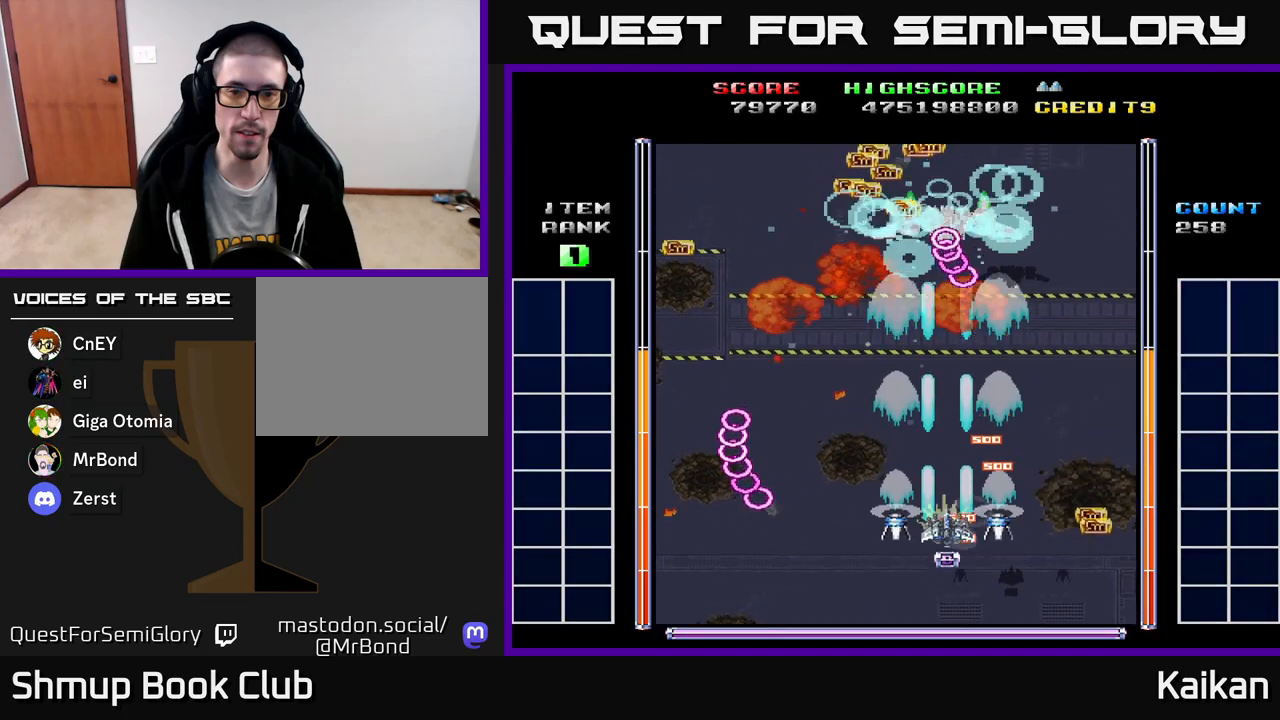
{"buttons": ["DPAD_UP"], "left_stick": "center", "events": [[183, "DPAD_RIGHT", "down"], [250, "A", "up"], [267, "DPAD_DOWN", "up"], [417, "DPAD_RIGHT", "up"], [417, "DPAD_UP", "down"]]}
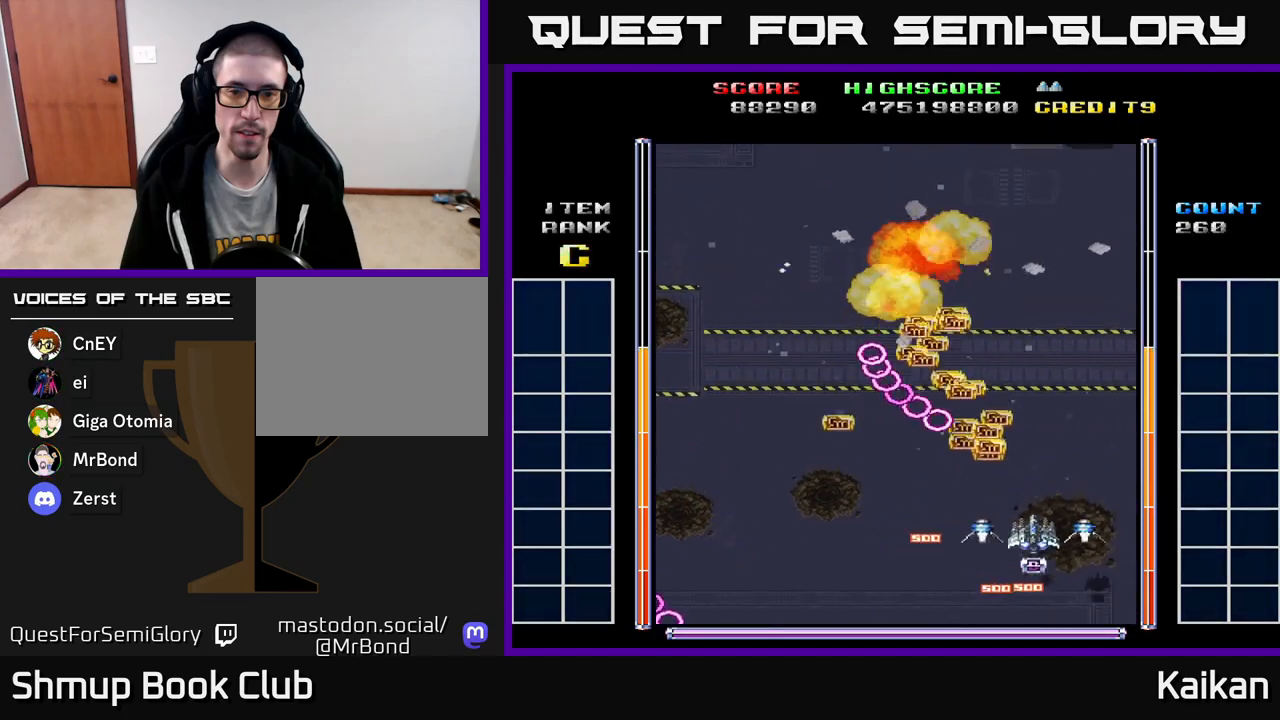
{"buttons": ["DPAD_LEFT"], "left_stick": "center", "events": [[450, "DPAD_LEFT", "down"], [500, "DPAD_UP", "up"]]}
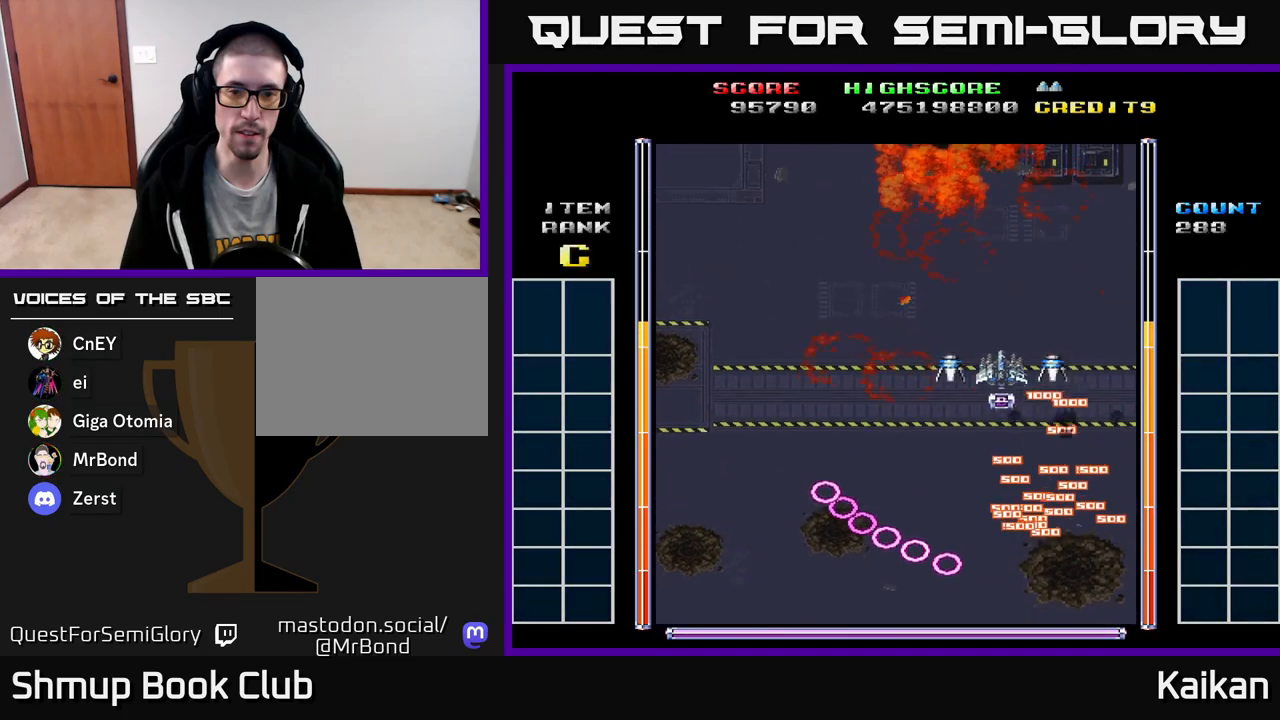
{"buttons": ["A", "DPAD_DOWN"], "left_stick": "center", "events": [[33, "DPAD_LEFT", "up"], [67, "DPAD_DOWN", "down"], [100, "A", "down"], [150, "DPAD_RIGHT", "down"], [383, "DPAD_RIGHT", "up"]]}
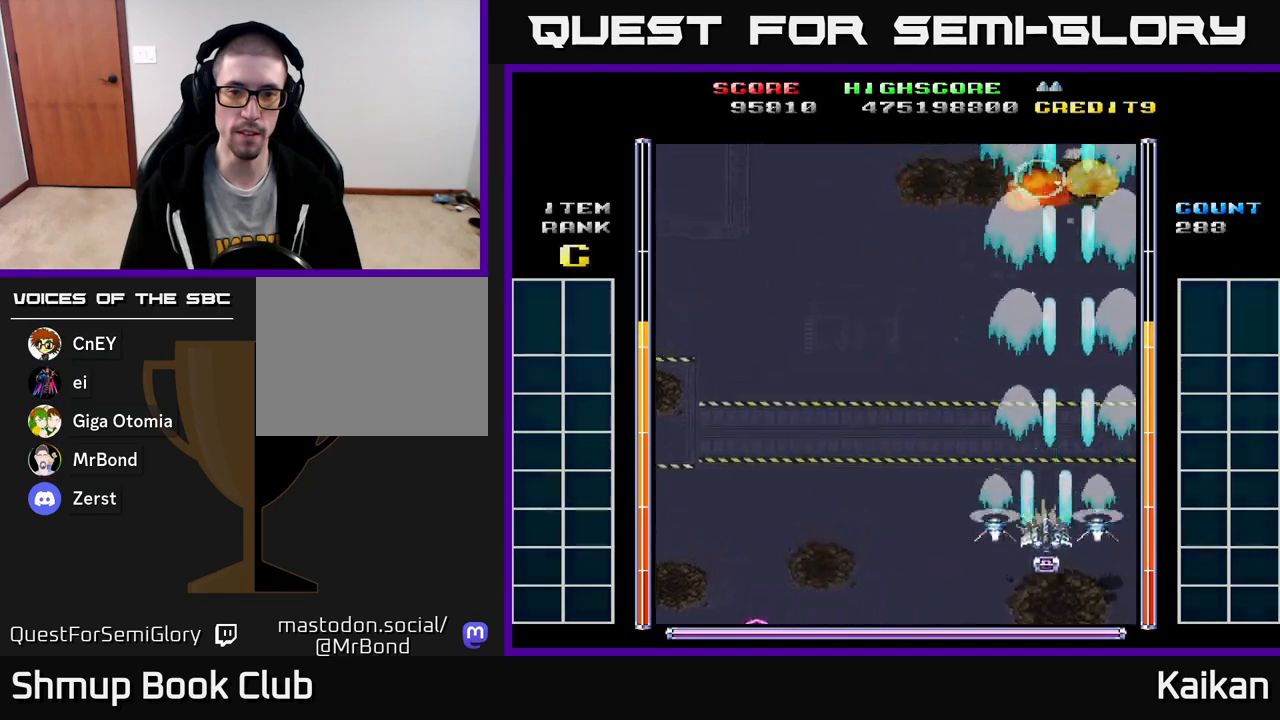
{"buttons": ["A", "DPAD_LEFT"], "left_stick": "center", "events": [[17, "DPAD_LEFT", "down"], [50, "DPAD_DOWN", "up"]]}
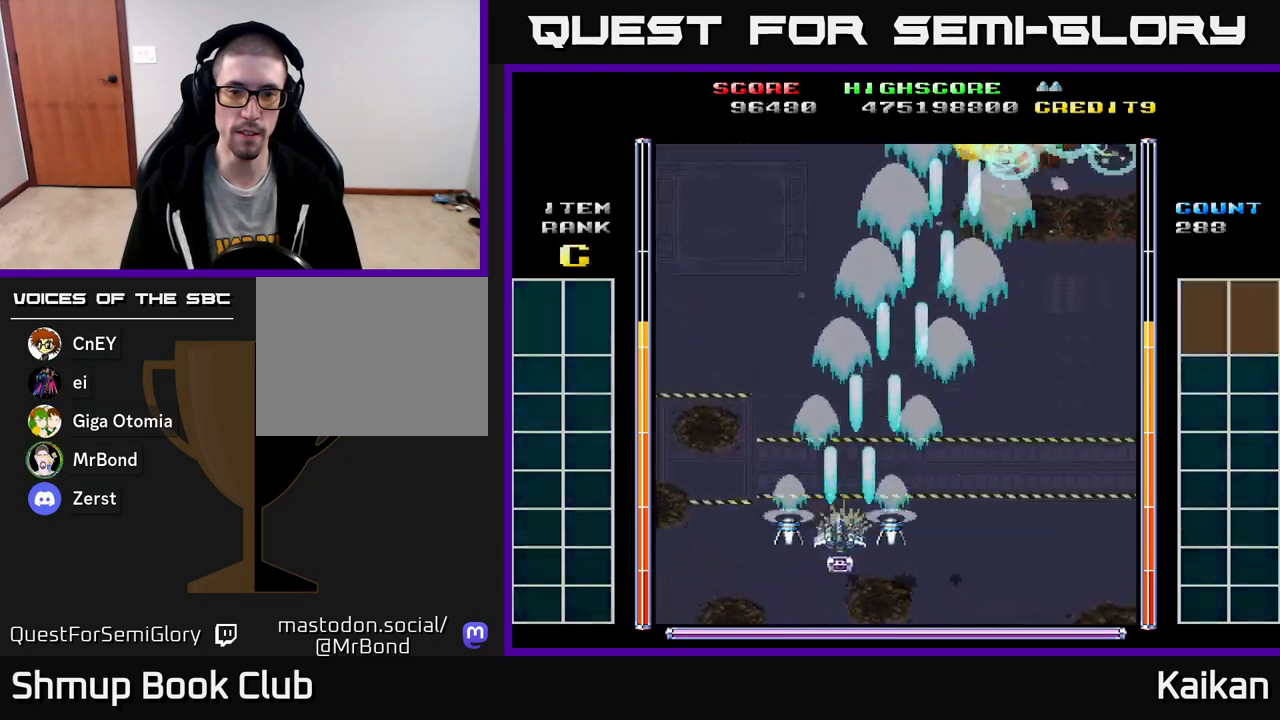
{"buttons": ["A", "DPAD_RIGHT"], "left_stick": "center", "events": [[233, "DPAD_LEFT", "up"], [250, "DPAD_RIGHT", "down"]]}
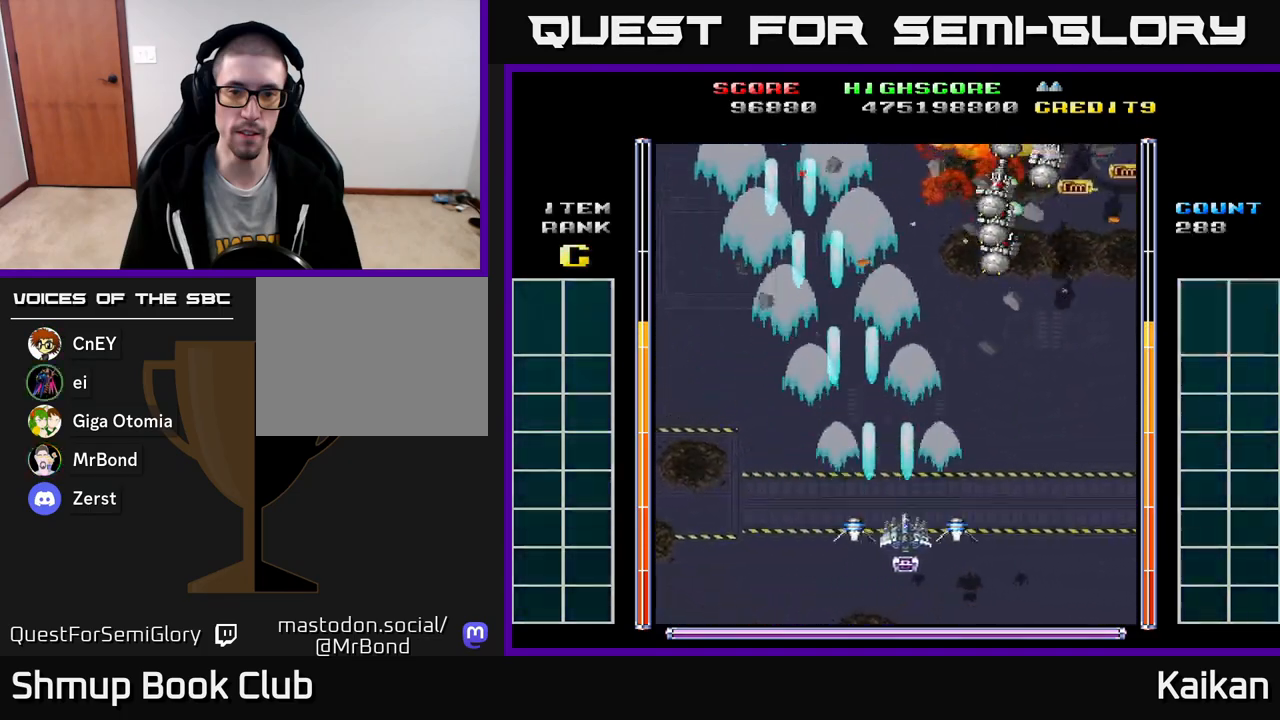
{"buttons": ["A", "DPAD_UP"], "left_stick": "center", "events": [[467, "DPAD_UP", "down"], [500, "DPAD_RIGHT", "up"]]}
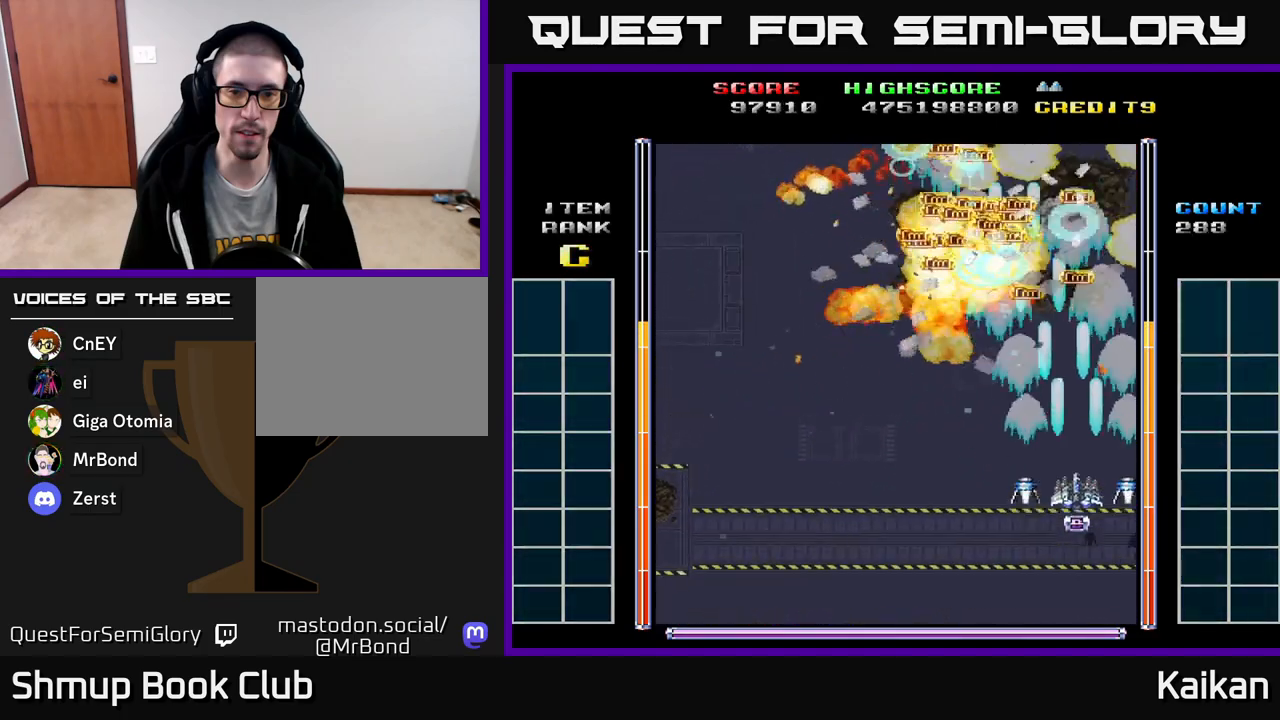
{"buttons": [], "left_stick": "center", "events": [[33, "A", "up"], [400, "DPAD_LEFT", "down"], [433, "DPAD_UP", "up"], [483, "DPAD_LEFT", "up"]]}